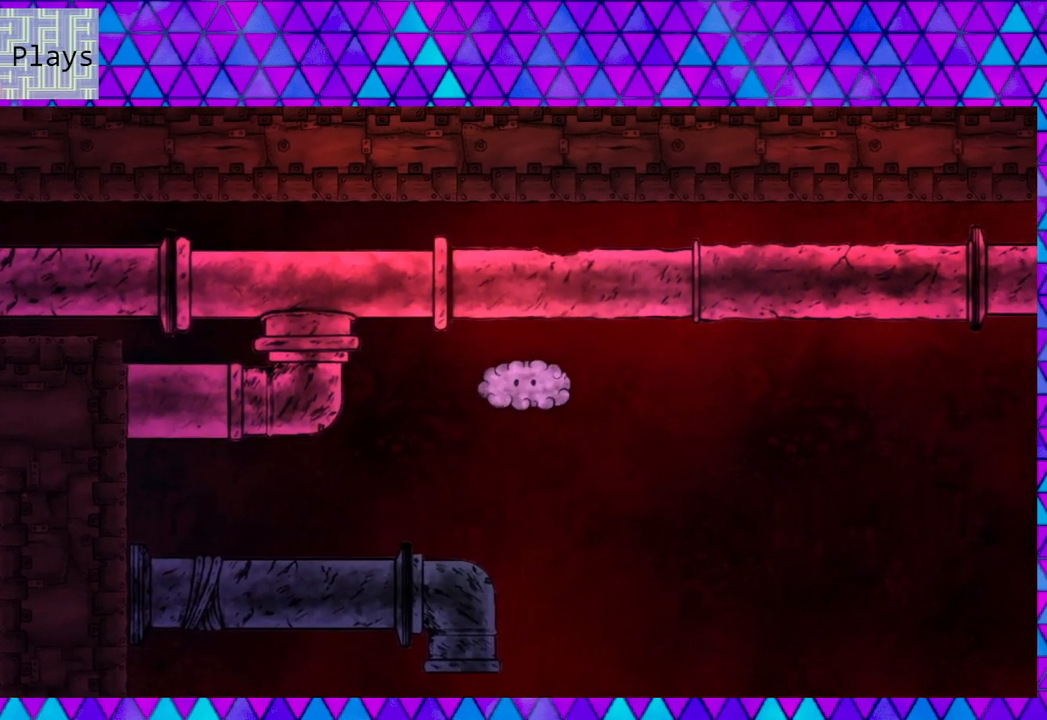
Gameplay with a controller (Nintendo layout); each line is a JSON object with the inputs held at the frame after it. "events" lists button and stick changes between this image and that frame as [ms after this image, input, new state], when the widget could be followed in between. Not read: L3 R3 left_stick.
{"buttons": [], "right_stick": "center", "events": []}
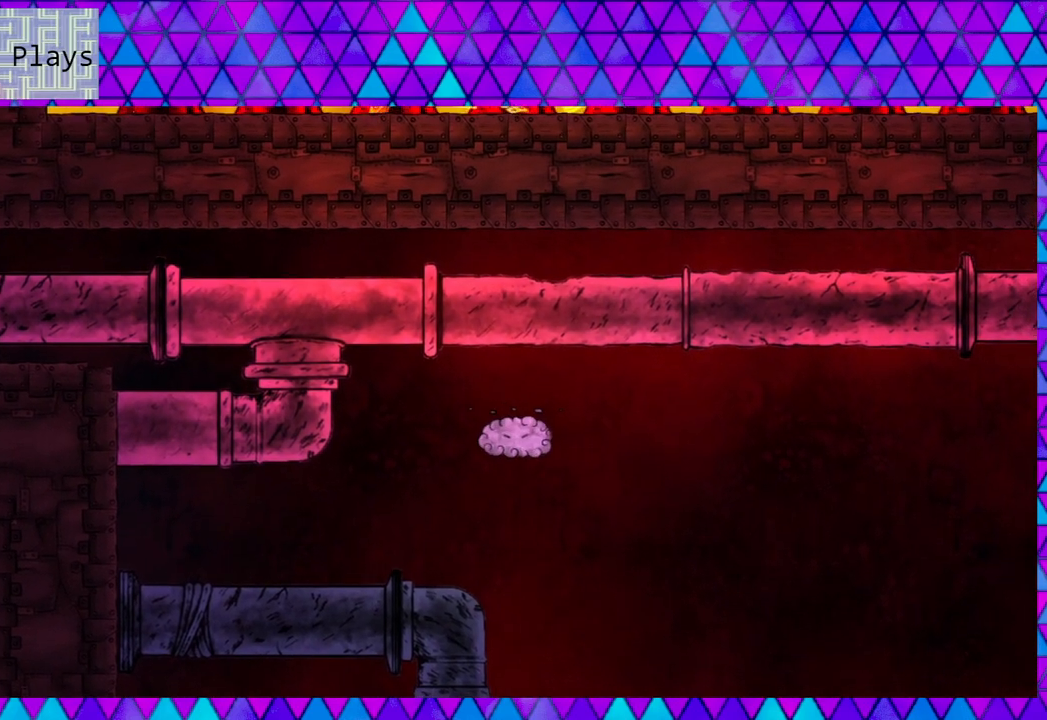
{"buttons": ["B", "DPAD_RIGHT"], "right_stick": "center", "events": [[433, "DPAD_RIGHT", "down"], [500, "B", "down"]]}
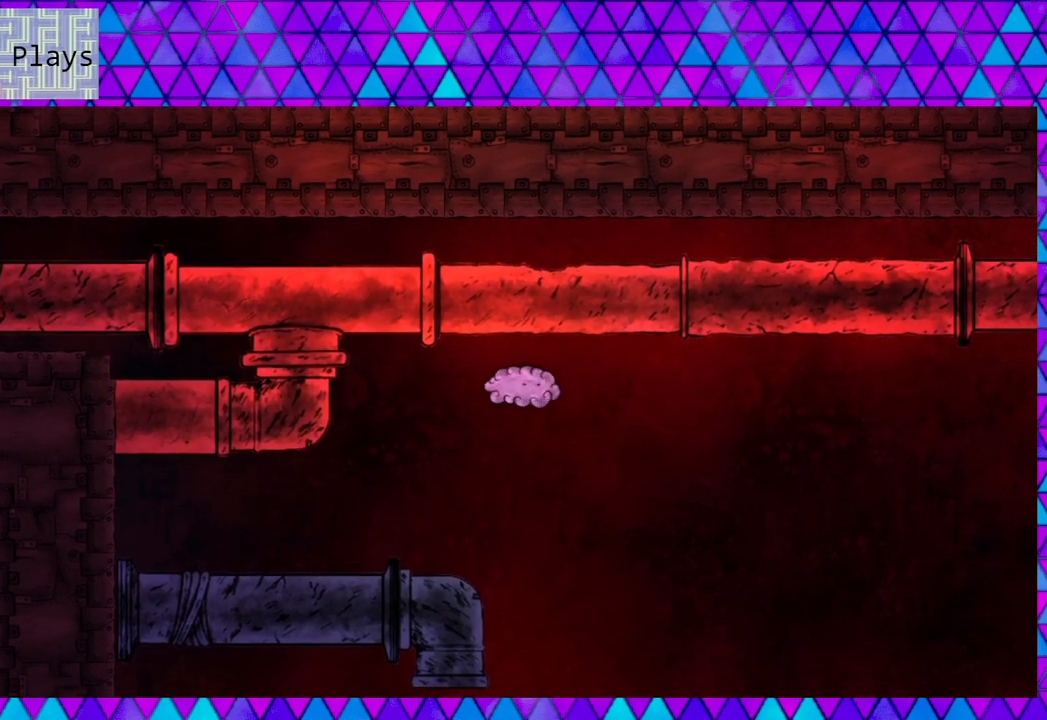
{"buttons": ["B"], "right_stick": "center", "events": [[183, "DPAD_RIGHT", "up"], [217, "B", "up"], [333, "B", "down"]]}
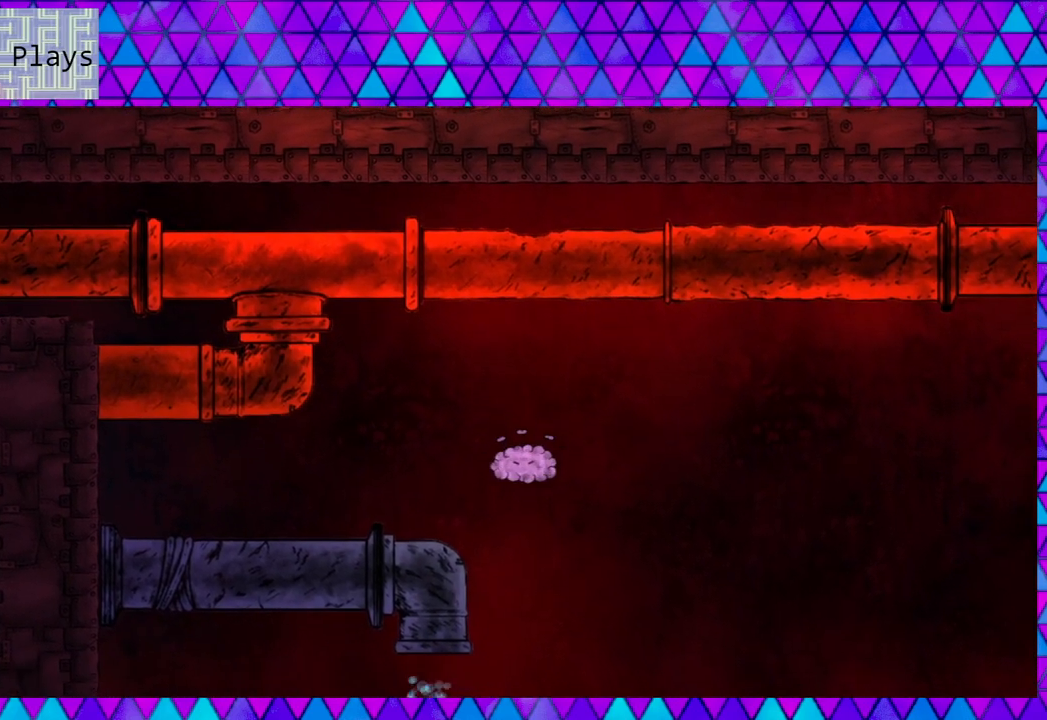
{"buttons": ["B"], "right_stick": "center", "events": [[17, "B", "up"], [133, "B", "down"], [317, "B", "up"], [450, "B", "down"]]}
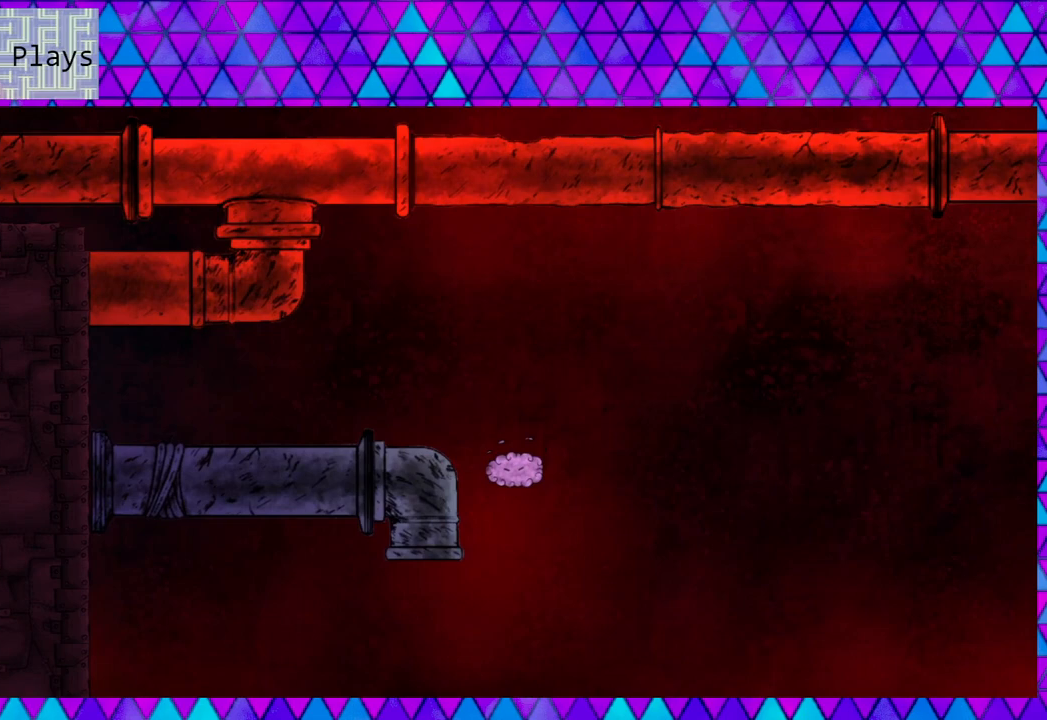
{"buttons": ["B"], "right_stick": "center", "events": [[150, "B", "up"], [367, "B", "down"]]}
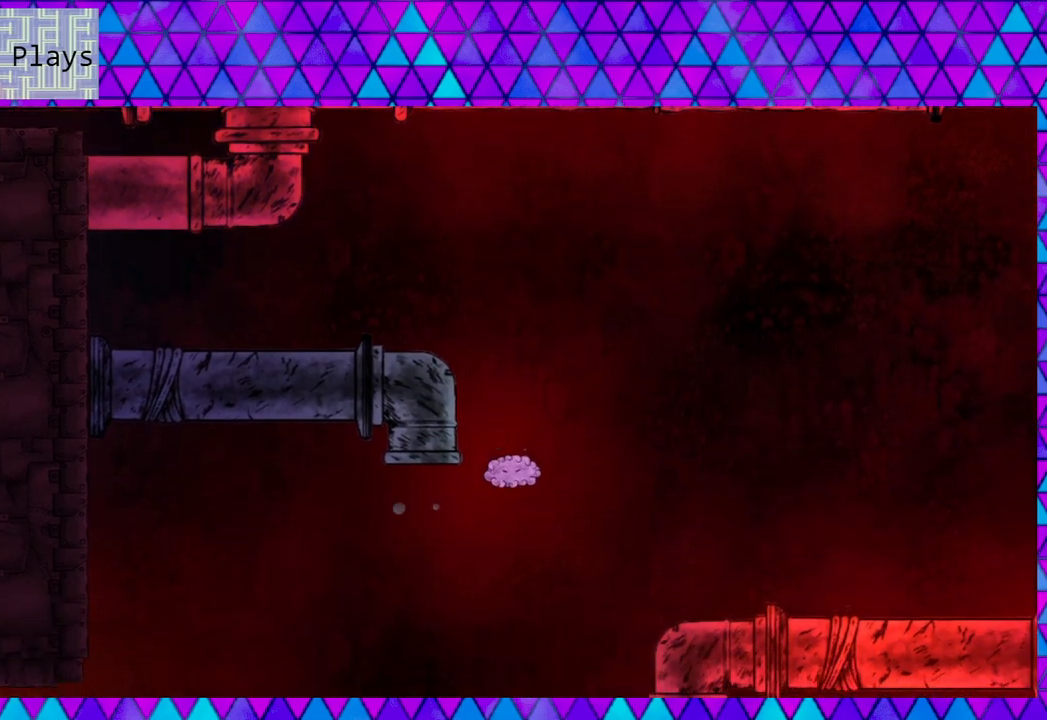
{"buttons": ["DPAD_LEFT"], "right_stick": "center", "events": [[50, "DPAD_LEFT", "down"], [117, "B", "up"]]}
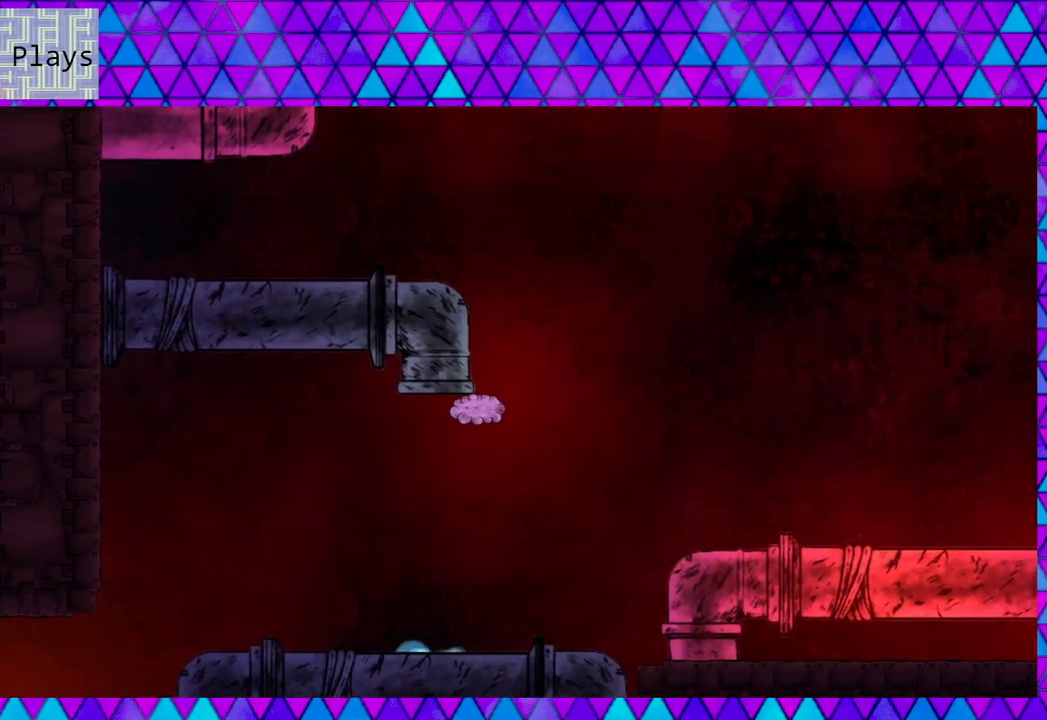
{"buttons": [], "right_stick": "center", "events": [[317, "DPAD_LEFT", "up"]]}
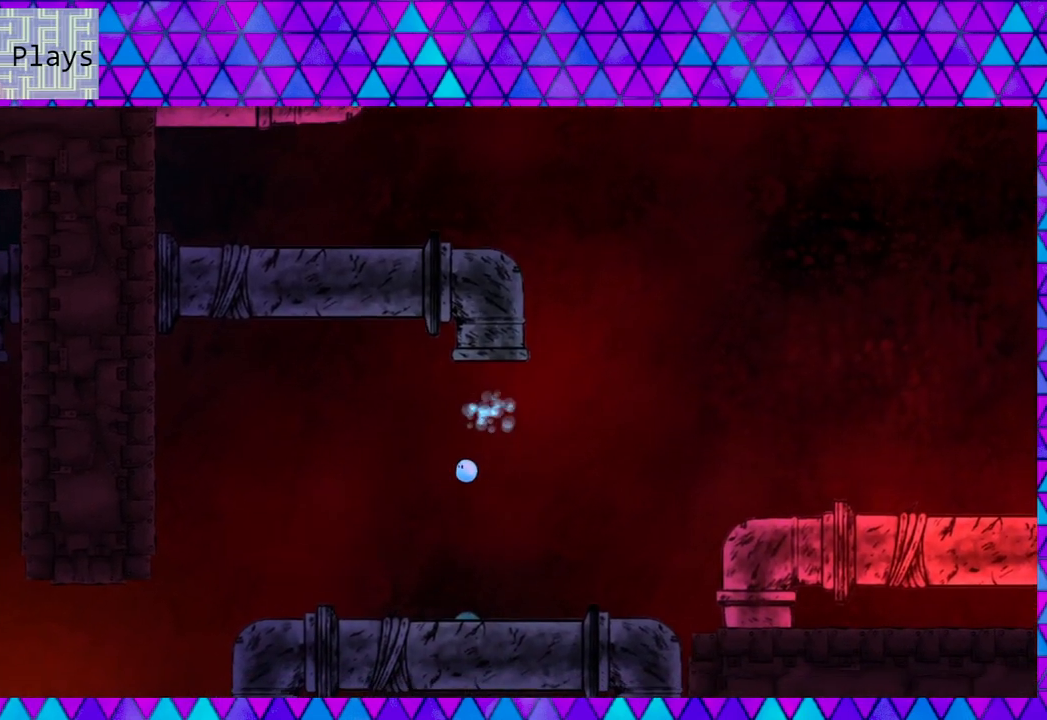
{"buttons": [], "right_stick": "center", "events": [[233, "DPAD_RIGHT", "down"], [433, "DPAD_RIGHT", "up"]]}
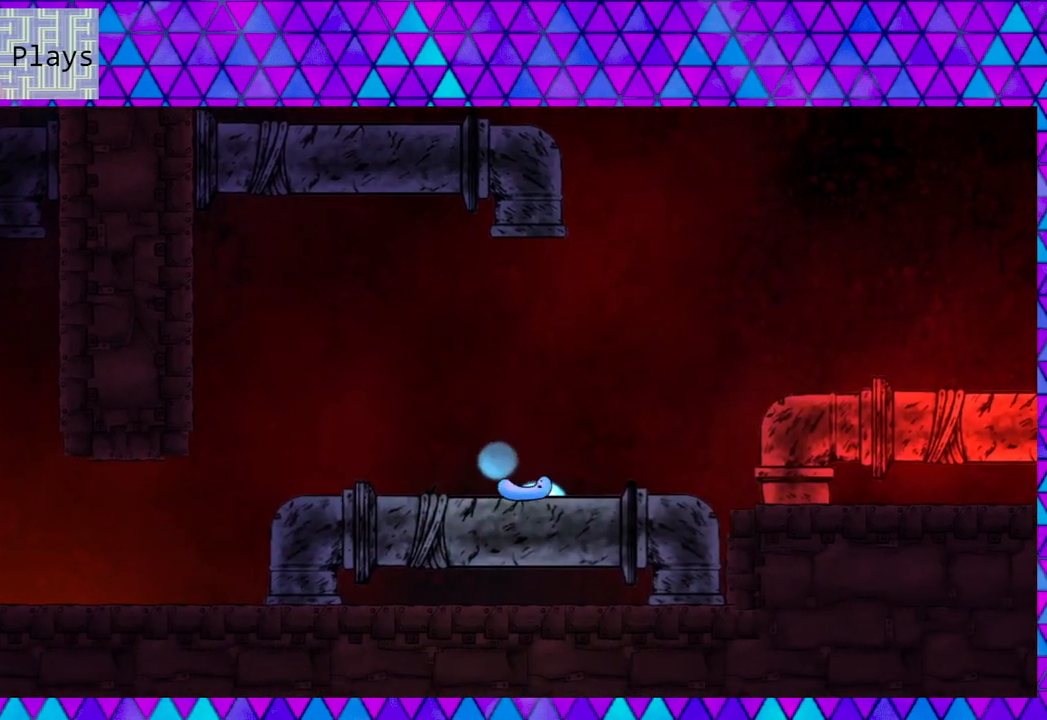
{"buttons": [], "right_stick": "center", "events": []}
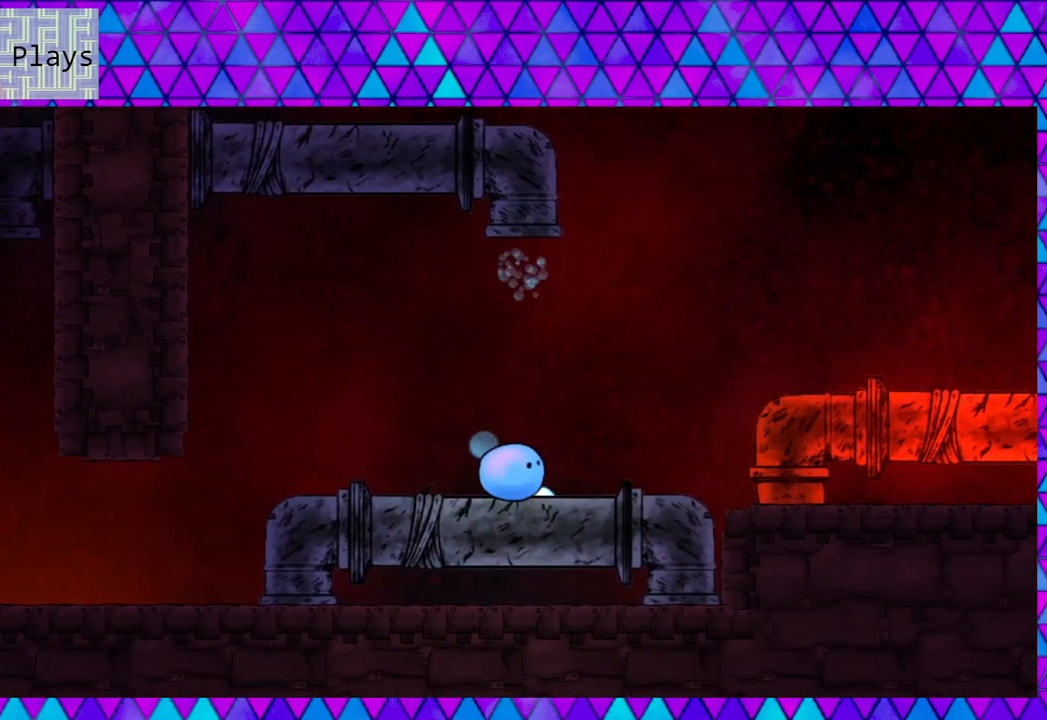
{"buttons": ["DPAD_LEFT"], "right_stick": "center", "events": [[483, "DPAD_LEFT", "down"]]}
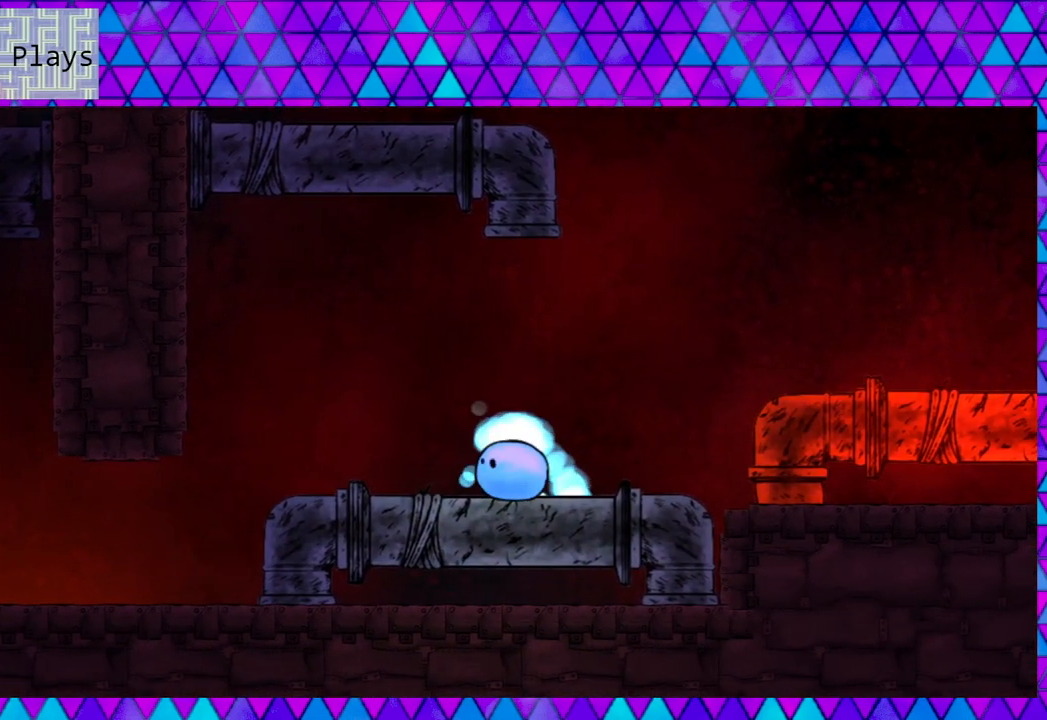
{"buttons": ["DPAD_LEFT"], "right_stick": "center", "events": []}
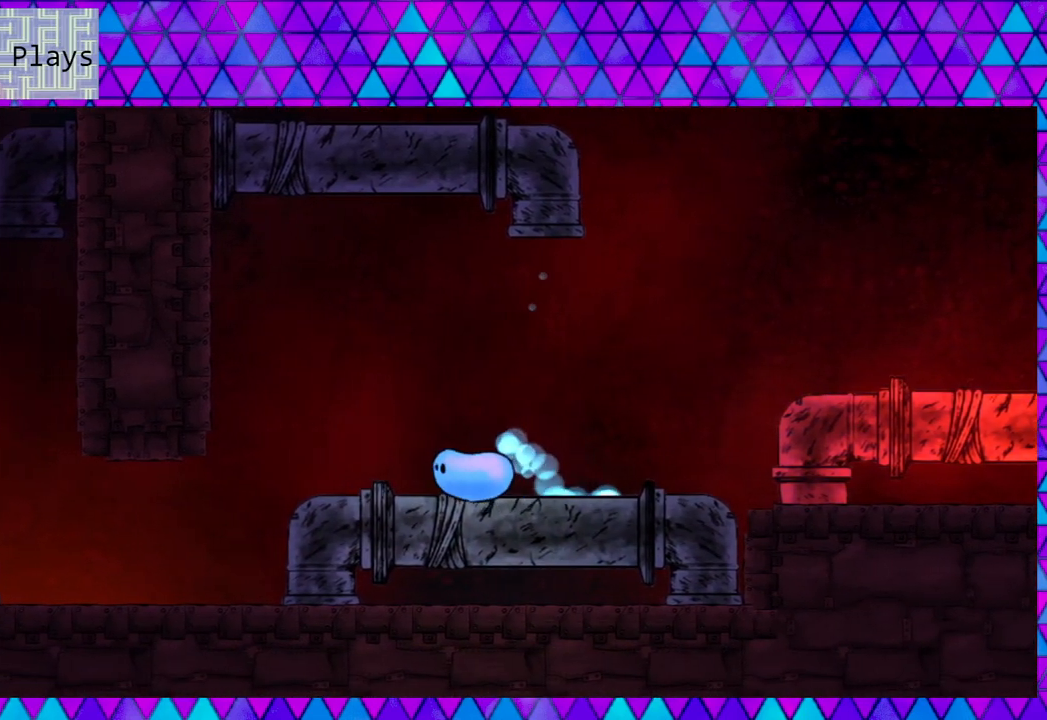
{"buttons": ["DPAD_LEFT"], "right_stick": "center", "events": [[50, "B", "down"], [350, "B", "up"]]}
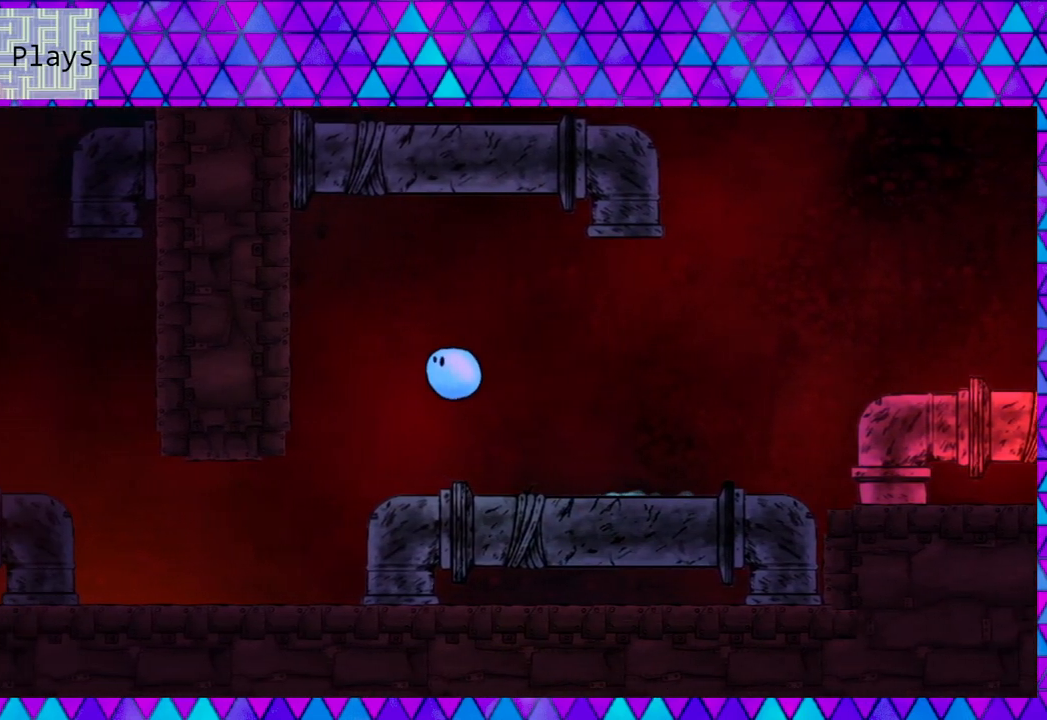
{"buttons": ["DPAD_LEFT"], "right_stick": "center", "events": []}
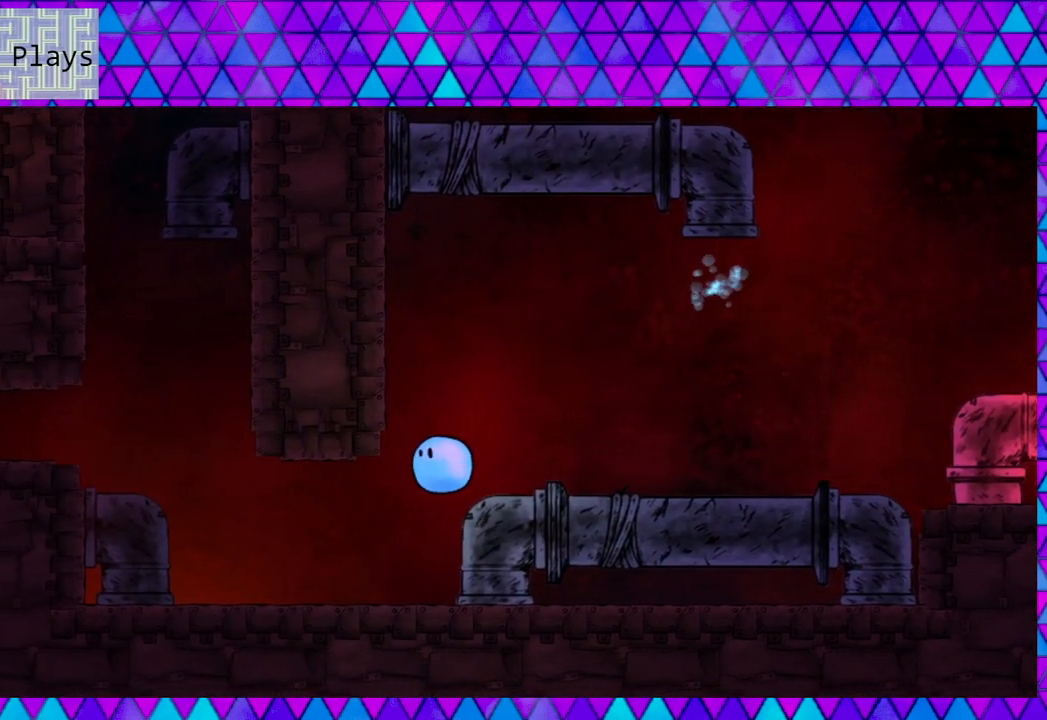
{"buttons": ["DPAD_LEFT"], "right_stick": "center", "events": []}
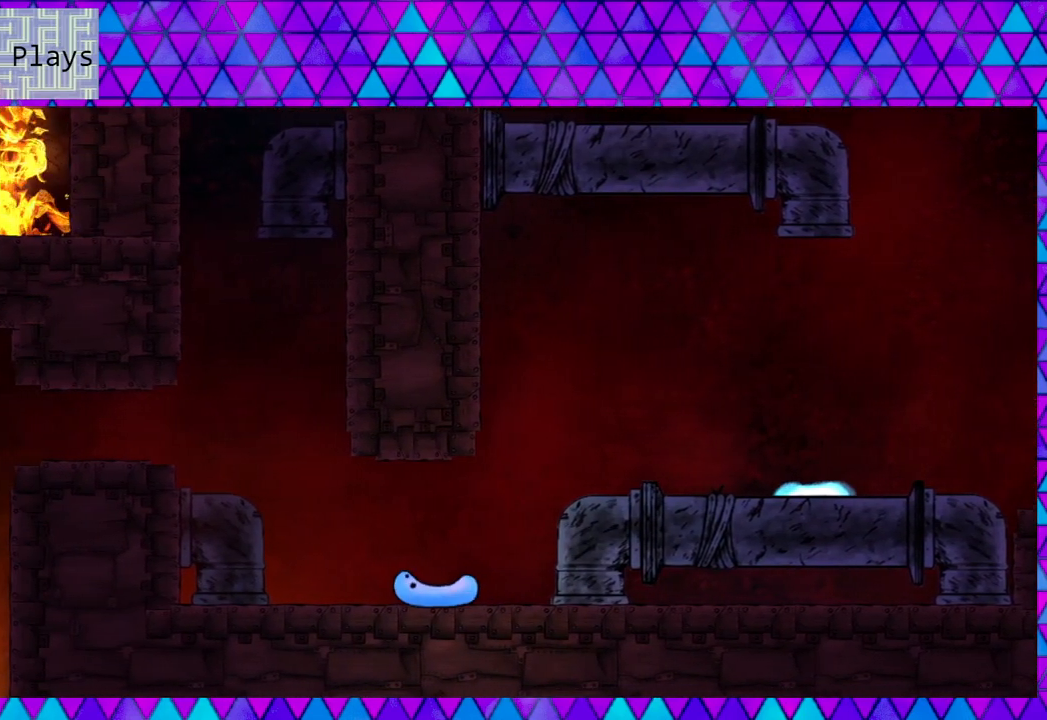
{"buttons": ["B", "DPAD_LEFT"], "right_stick": "center", "events": [[283, "B", "down"]]}
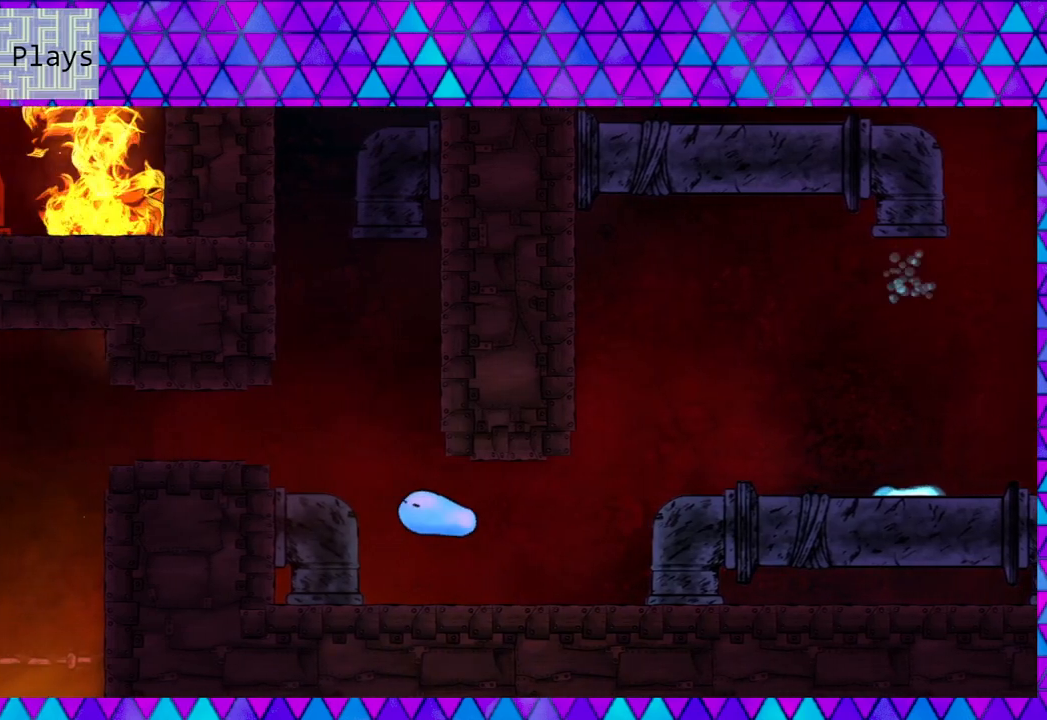
{"buttons": ["B", "DPAD_LEFT"], "right_stick": "center", "events": []}
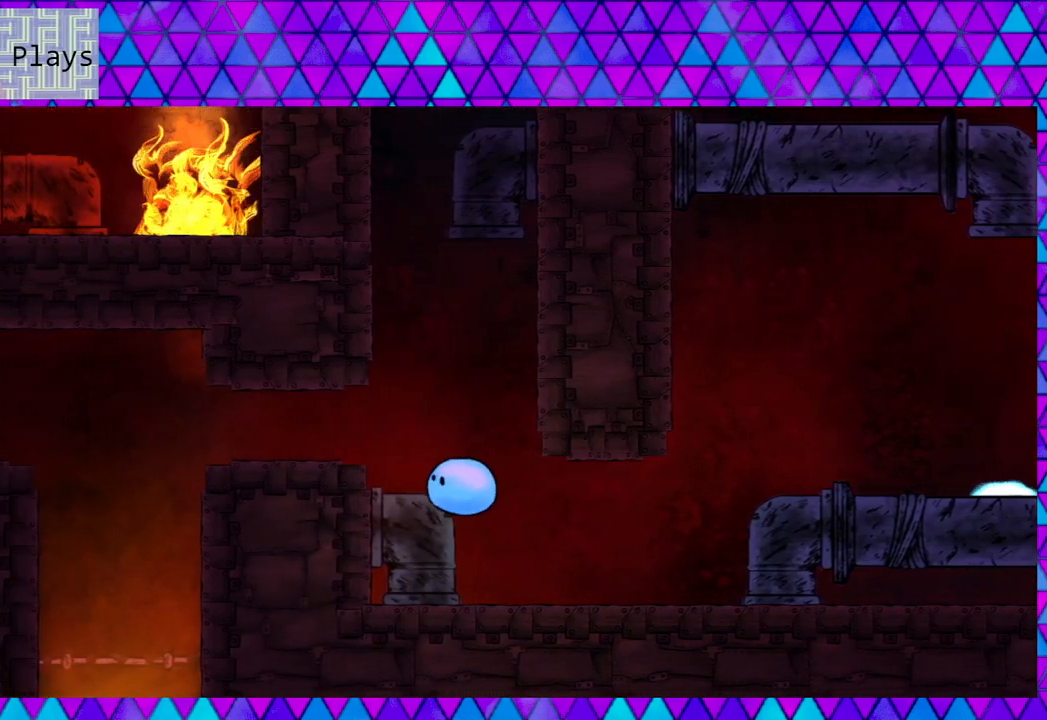
{"buttons": ["DPAD_RIGHT"], "right_stick": "center", "events": [[17, "B", "up"], [200, "DPAD_LEFT", "up"], [400, "DPAD_RIGHT", "down"]]}
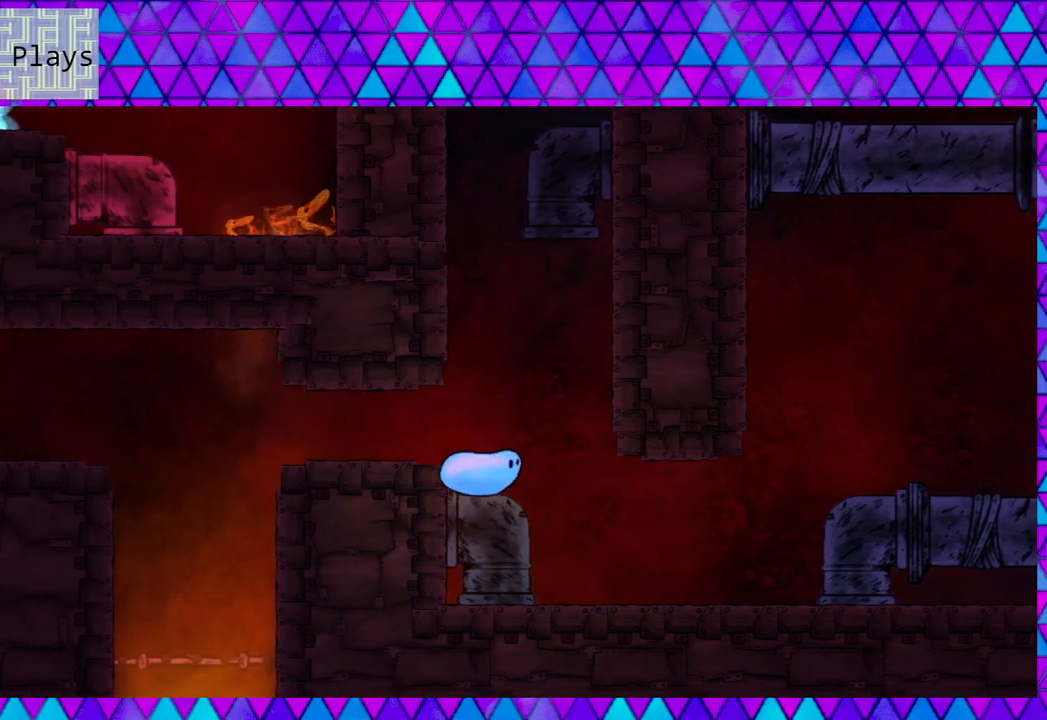
{"buttons": ["B", "DPAD_RIGHT"], "right_stick": "center", "events": [[50, "B", "down"]]}
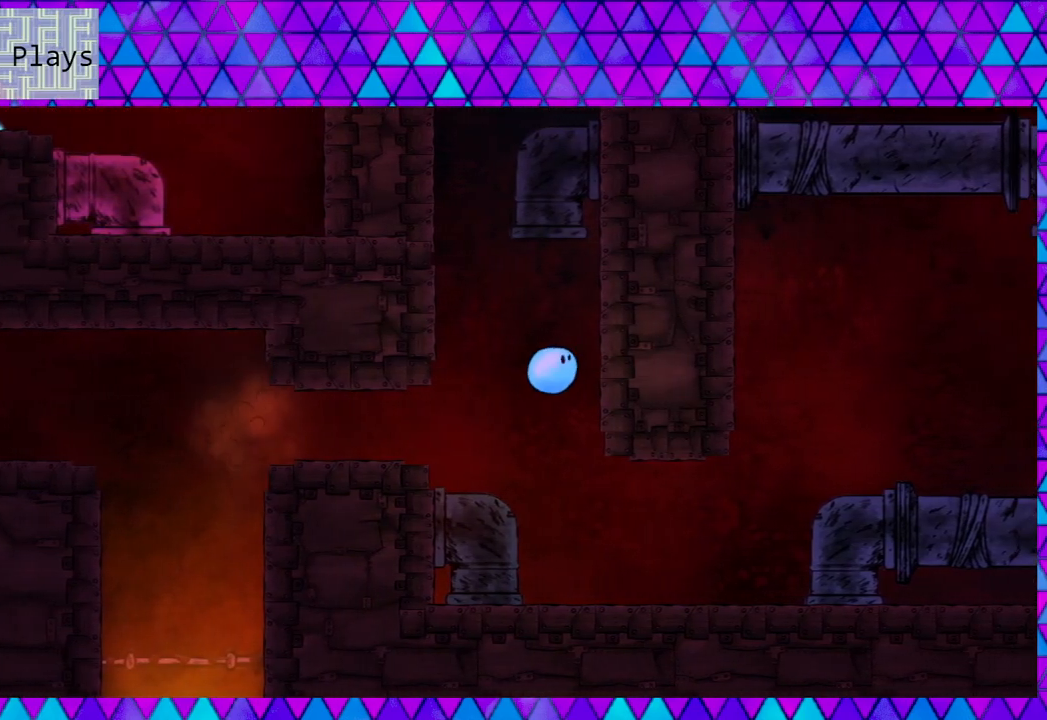
{"buttons": ["B", "DPAD_LEFT"], "right_stick": "center", "events": [[200, "B", "up"], [233, "DPAD_RIGHT", "up"], [267, "B", "down"], [267, "DPAD_LEFT", "down"]]}
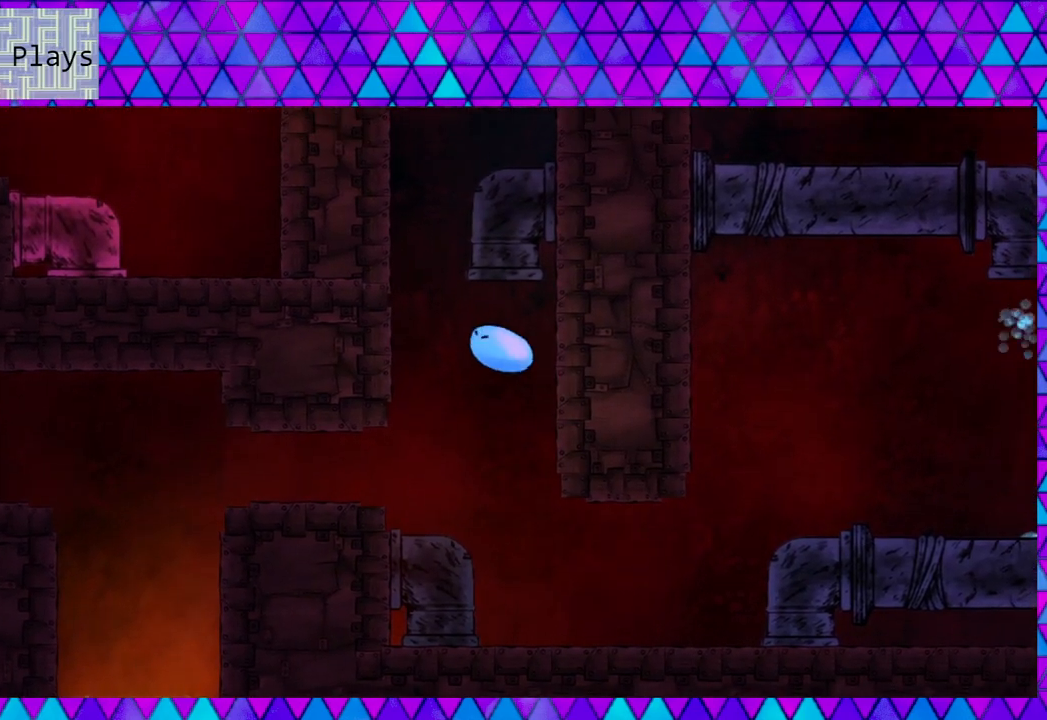
{"buttons": ["B", "DPAD_LEFT"], "right_stick": "center", "events": []}
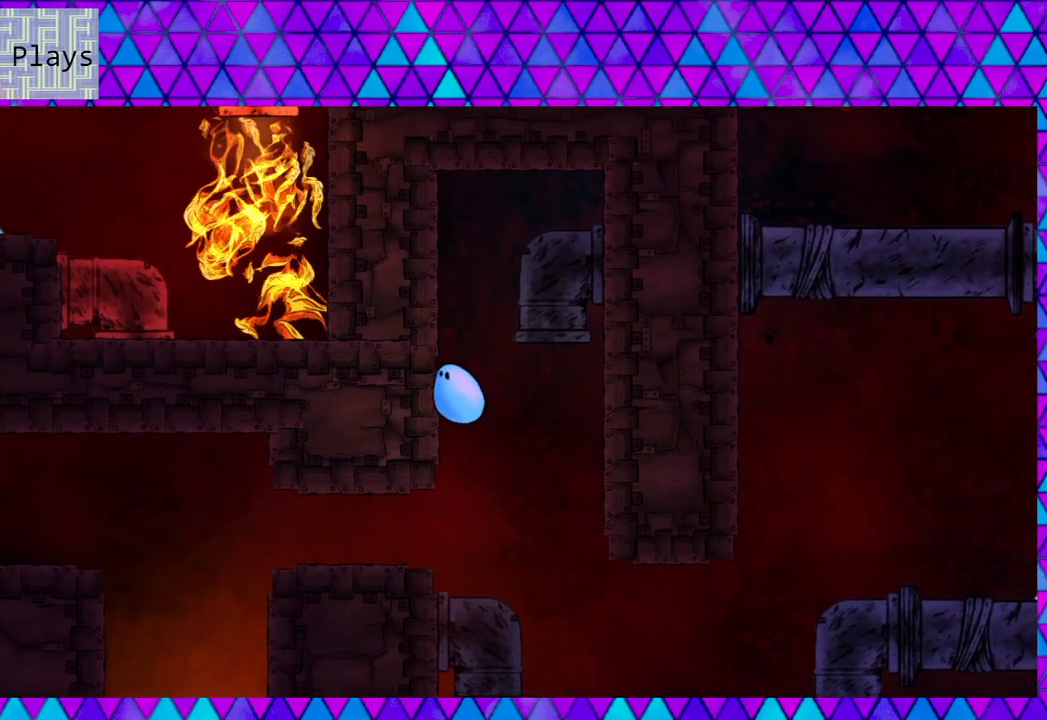
{"buttons": ["B", "DPAD_LEFT"], "right_stick": "center", "events": [[33, "B", "up"], [117, "B", "down"]]}
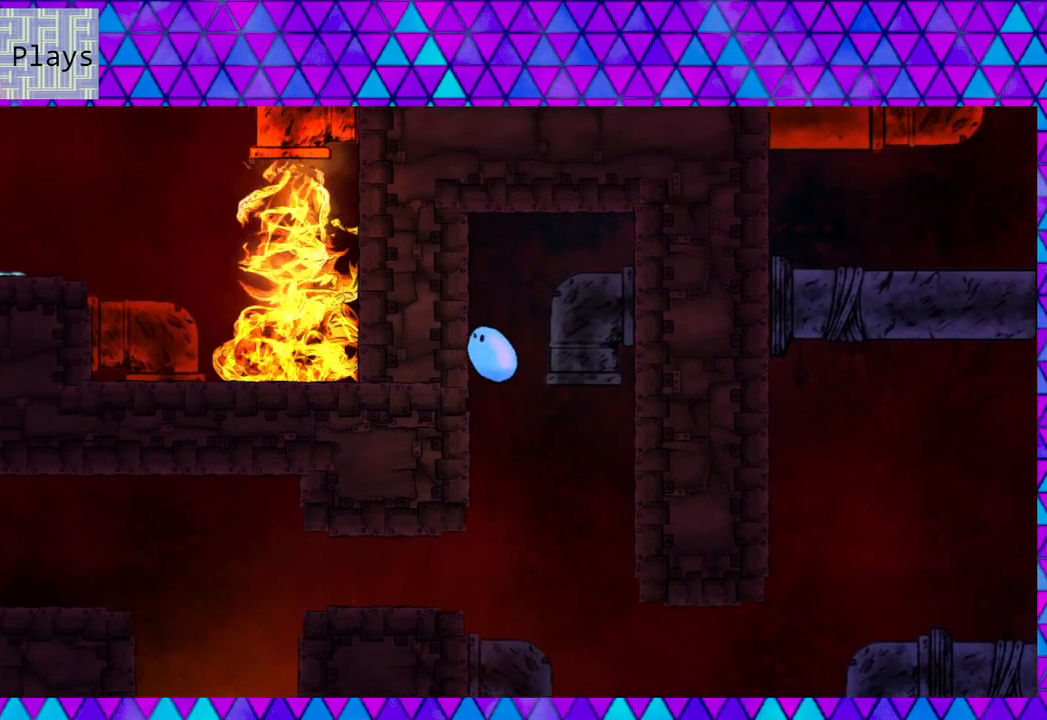
{"buttons": [], "right_stick": "center", "events": [[50, "B", "up"], [83, "DPAD_LEFT", "up"]]}
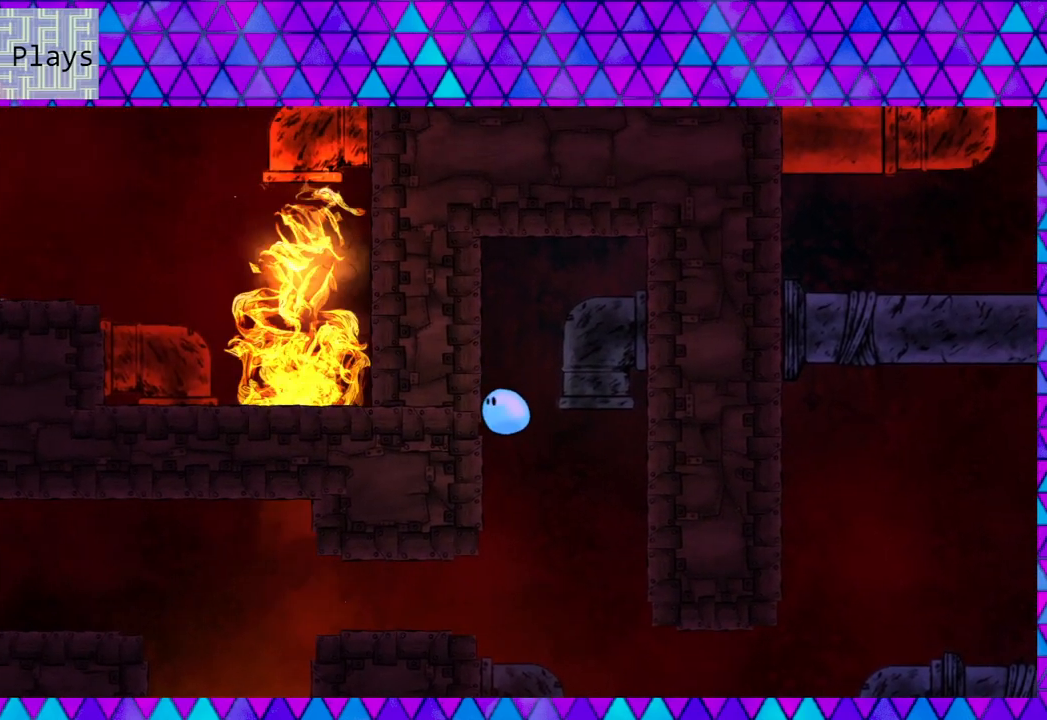
{"buttons": ["DPAD_LEFT"], "right_stick": "center", "events": [[500, "DPAD_LEFT", "down"]]}
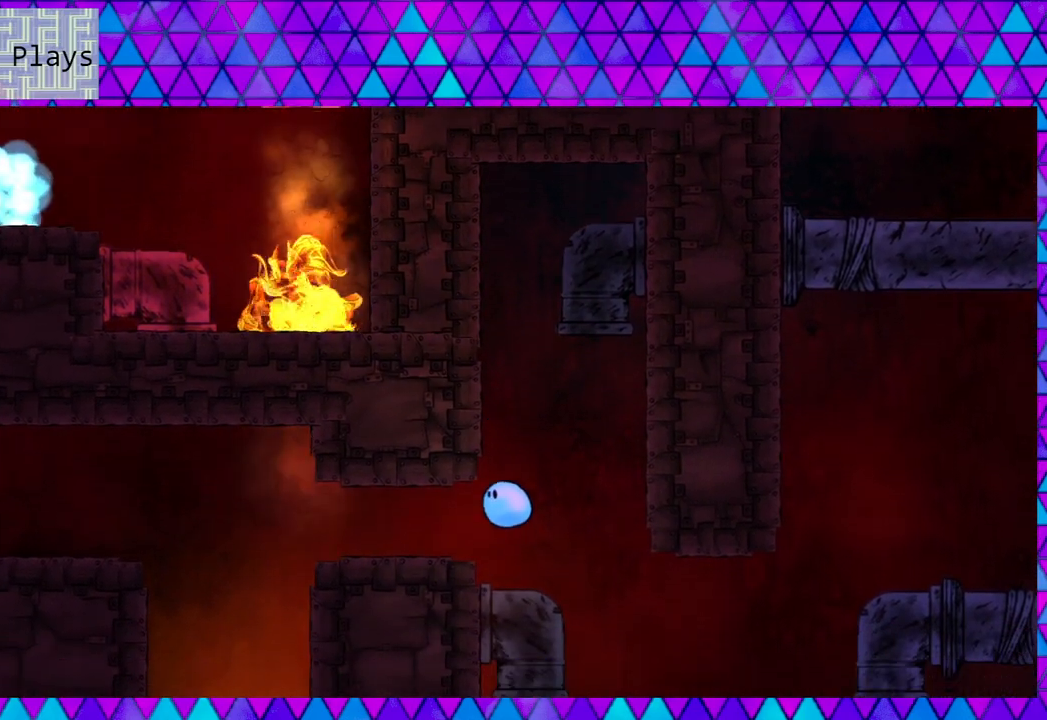
{"buttons": ["B", "DPAD_LEFT"], "right_stick": "center", "events": [[383, "B", "down"]]}
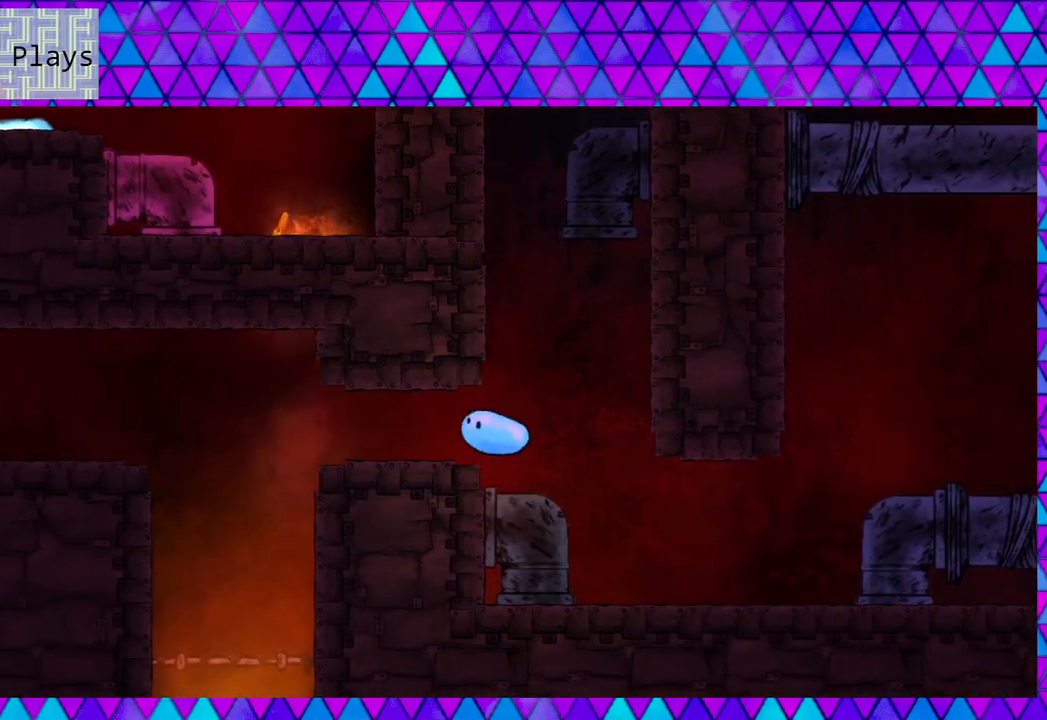
{"buttons": ["DPAD_LEFT"], "right_stick": "center", "events": [[33, "B", "up"]]}
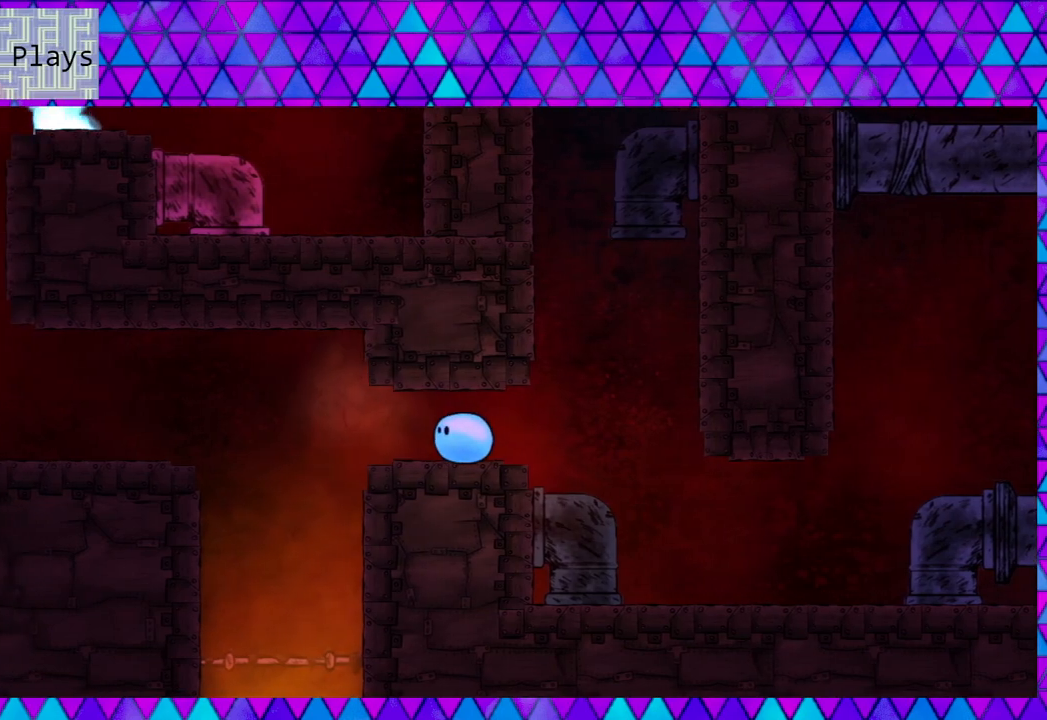
{"buttons": ["B", "DPAD_LEFT"], "right_stick": "center", "events": [[483, "B", "down"]]}
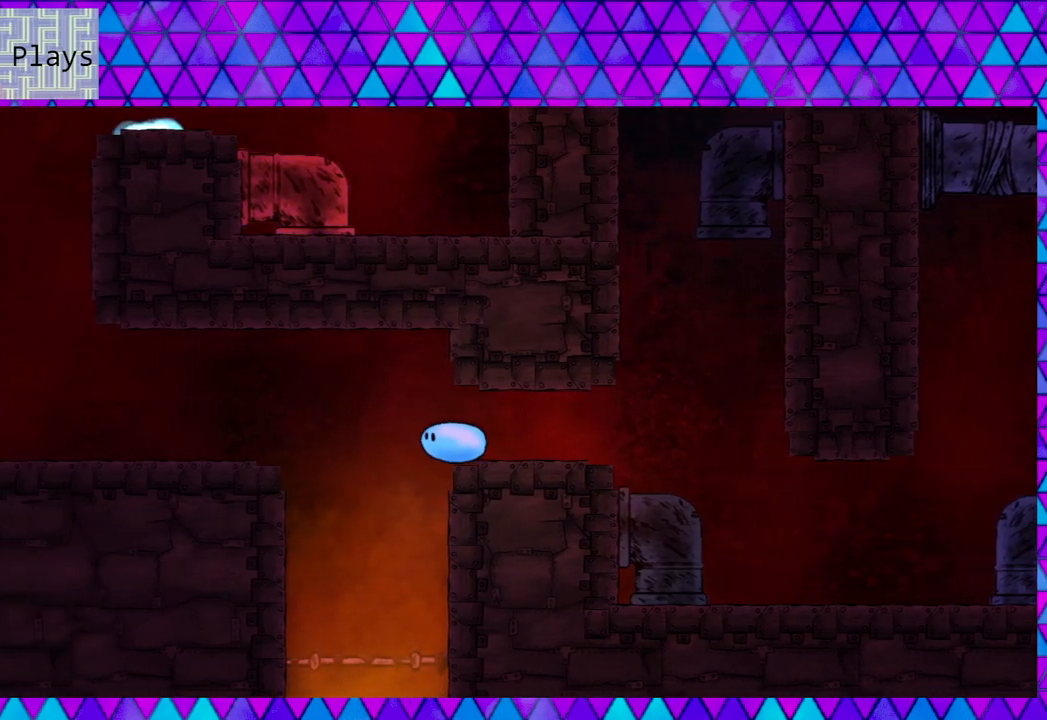
{"buttons": ["DPAD_LEFT"], "right_stick": "center", "events": [[483, "B", "up"]]}
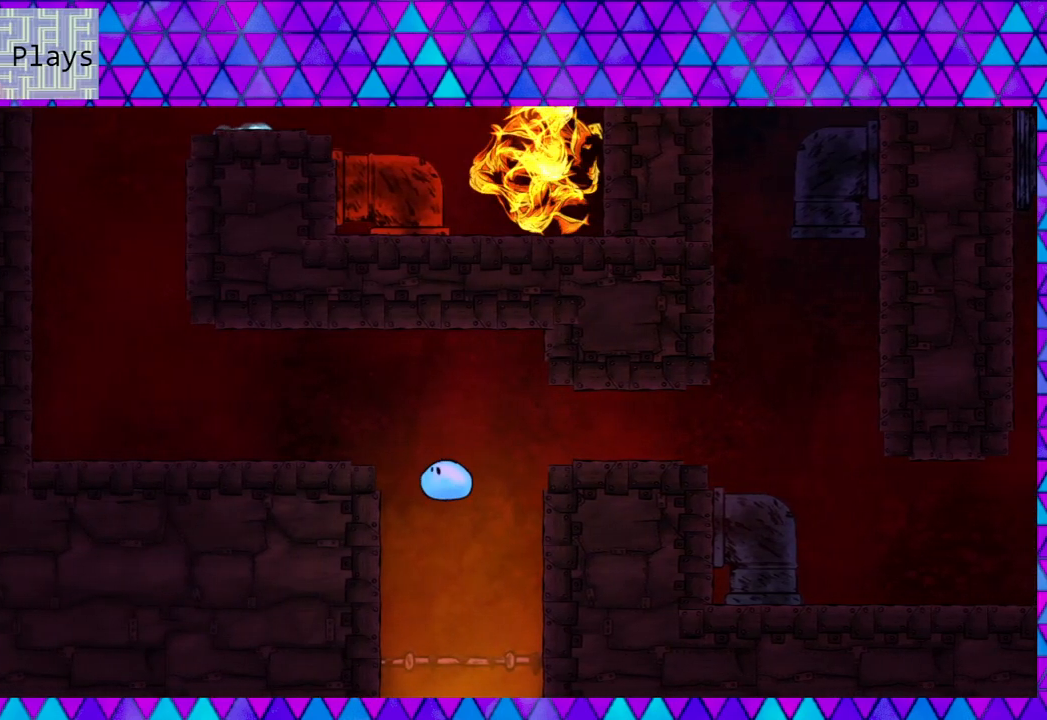
{"buttons": ["B", "DPAD_LEFT"], "right_stick": "center", "events": [[317, "B", "down"]]}
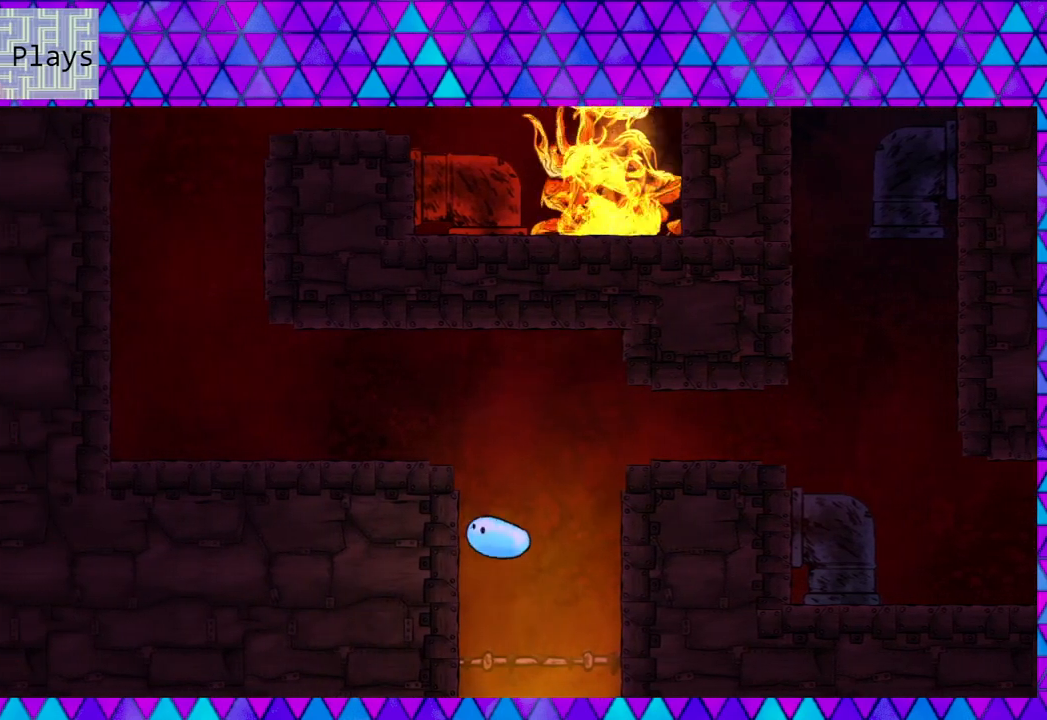
{"buttons": ["B", "DPAD_LEFT"], "right_stick": "center", "events": [[283, "B", "up"], [383, "B", "down"]]}
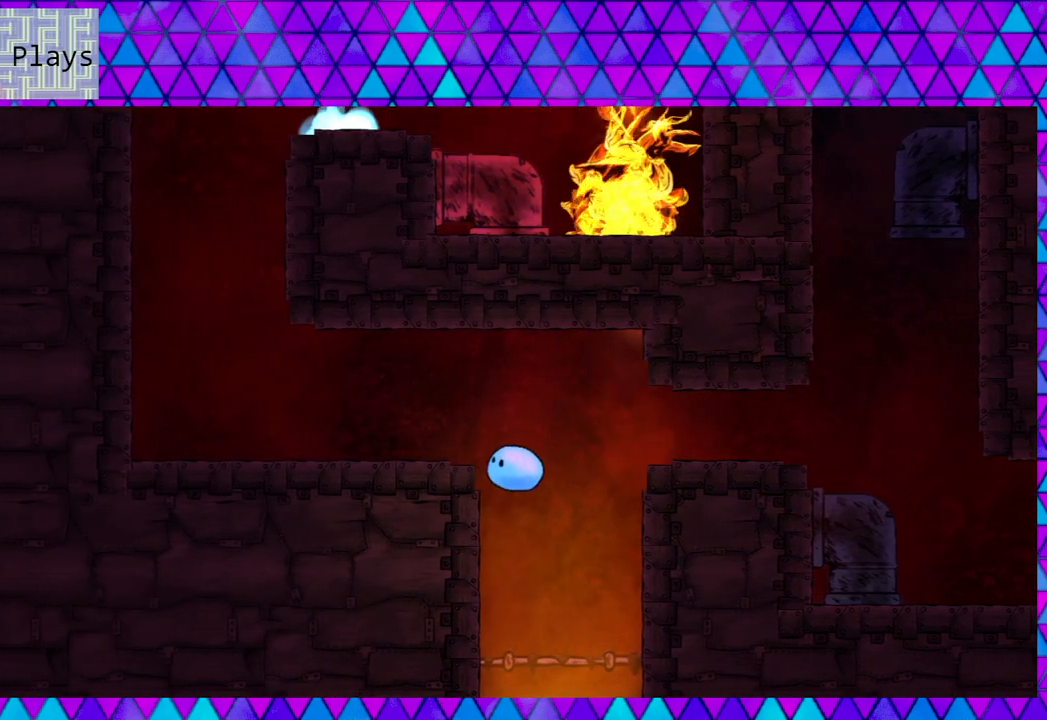
{"buttons": ["DPAD_LEFT"], "right_stick": "center", "events": [[433, "B", "up"]]}
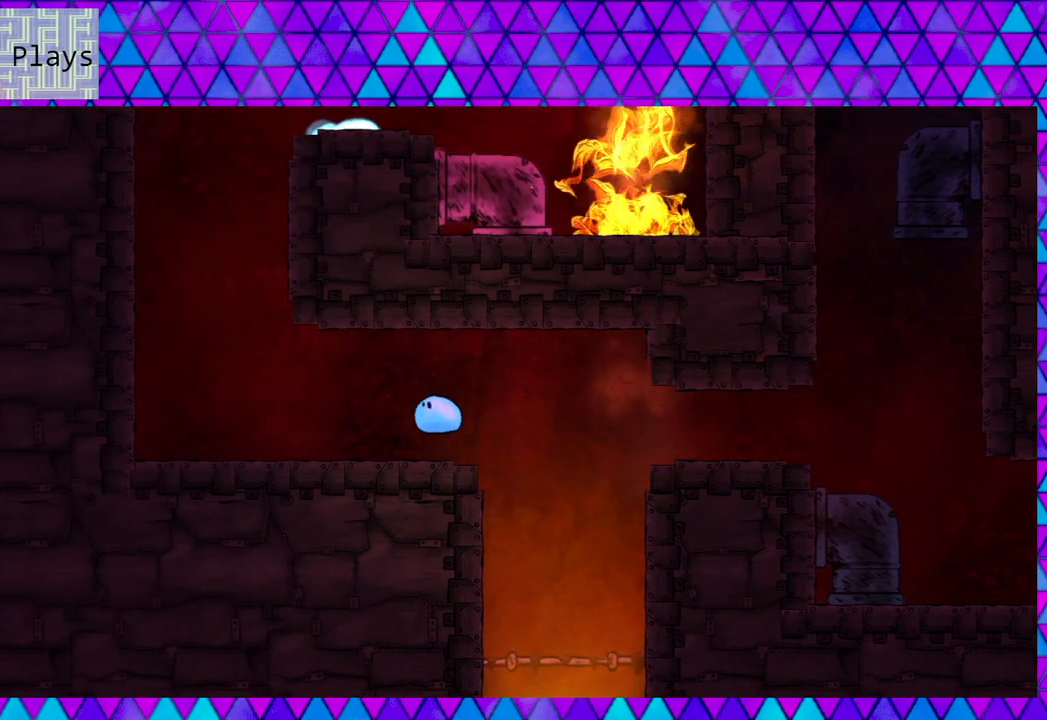
{"buttons": ["DPAD_LEFT"], "right_stick": "center", "events": []}